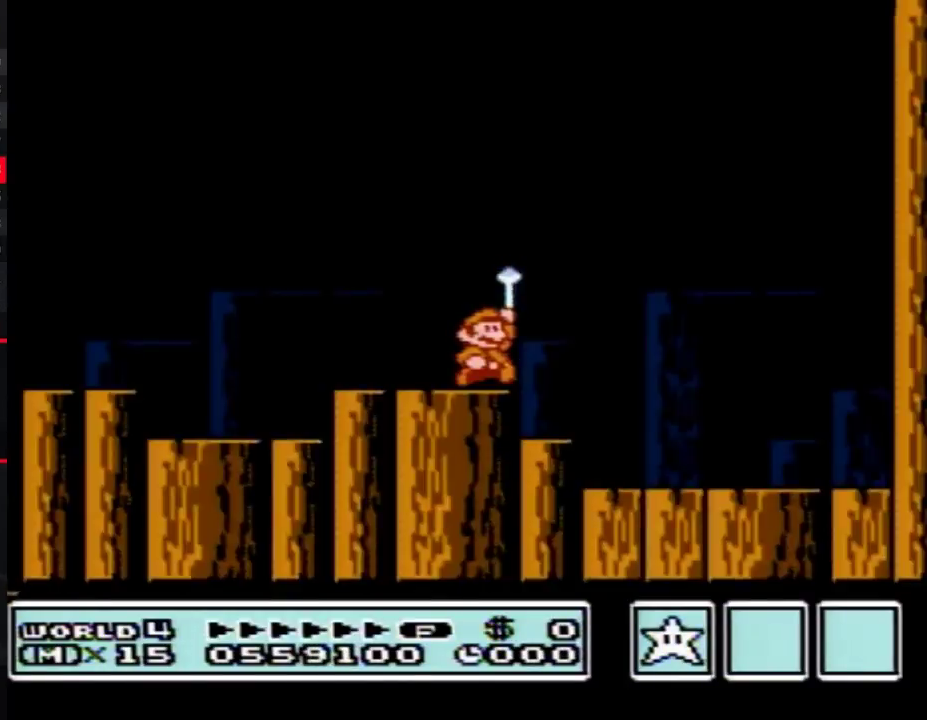
Gameplay with a controller (Nintendo layout); each line is a JSON object with the inputs held at the frame after it. "events" lists button and stick changes between this image and that frame as [ms after this image, input, new state], when the widget could be followed in between. Not read: L3 R3.
{"buttons": ["A"], "events": [[467, "A", "down"]]}
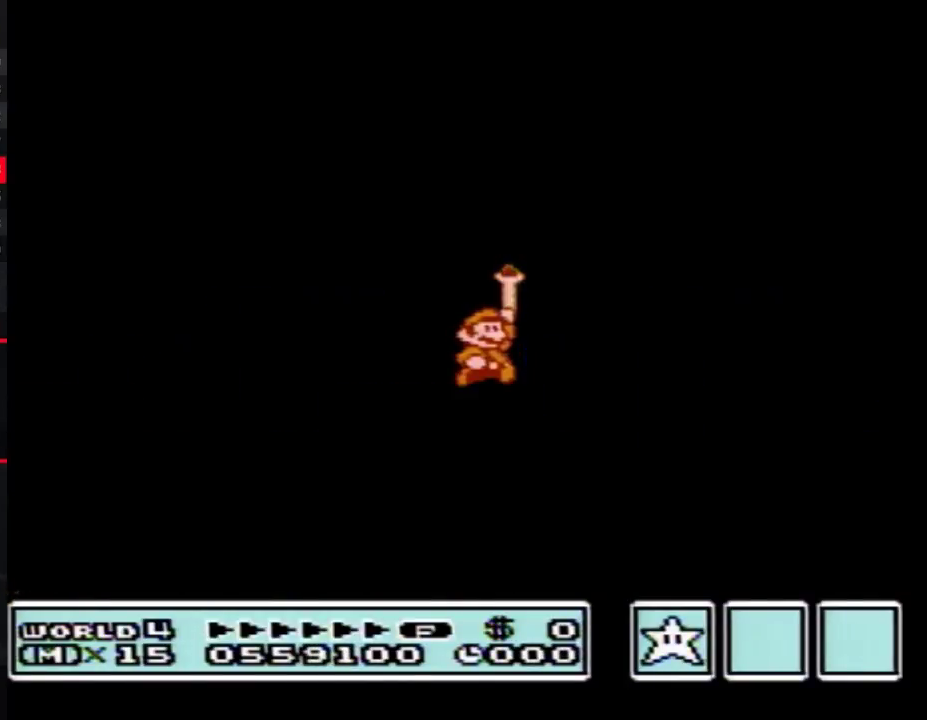
{"buttons": ["A"], "events": [[283, "A", "up"], [400, "A", "down"]]}
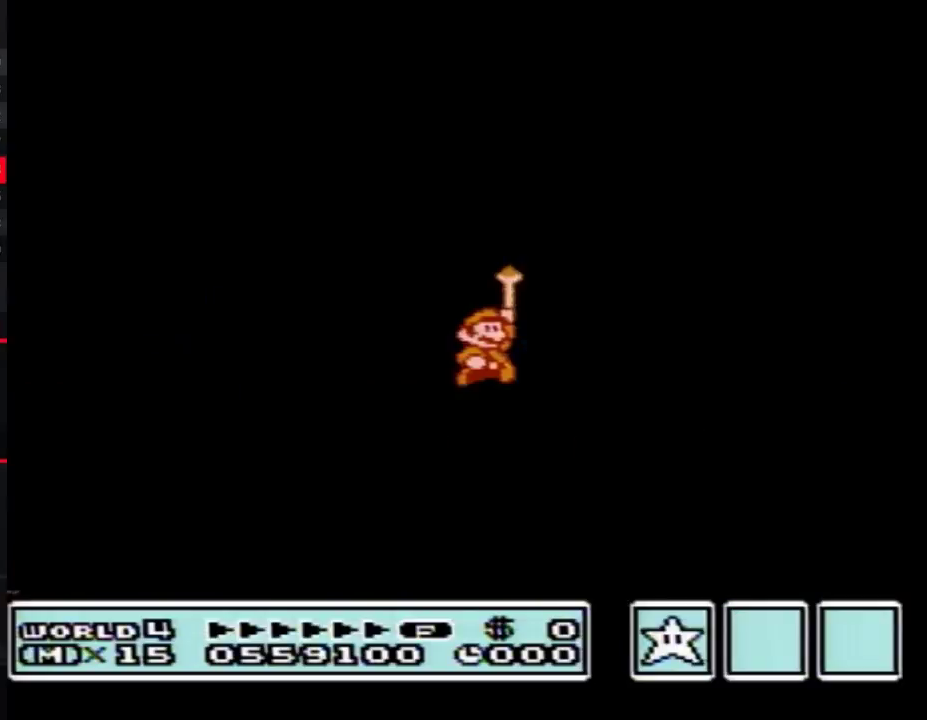
{"buttons": ["A"], "events": []}
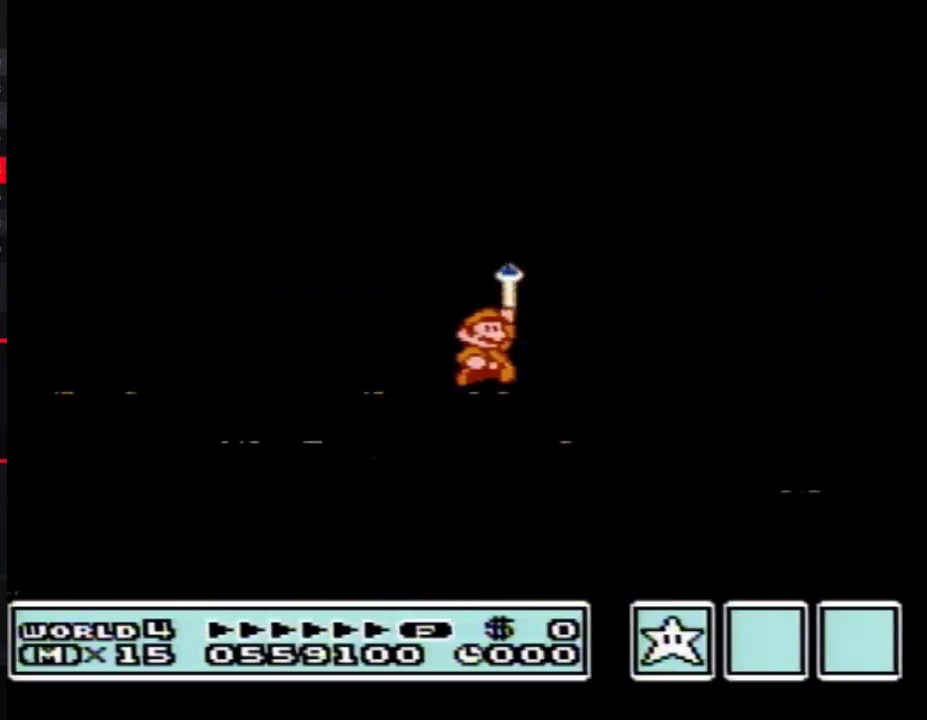
{"buttons": [], "events": [[83, "A", "up"], [150, "A", "down"], [250, "A", "up"]]}
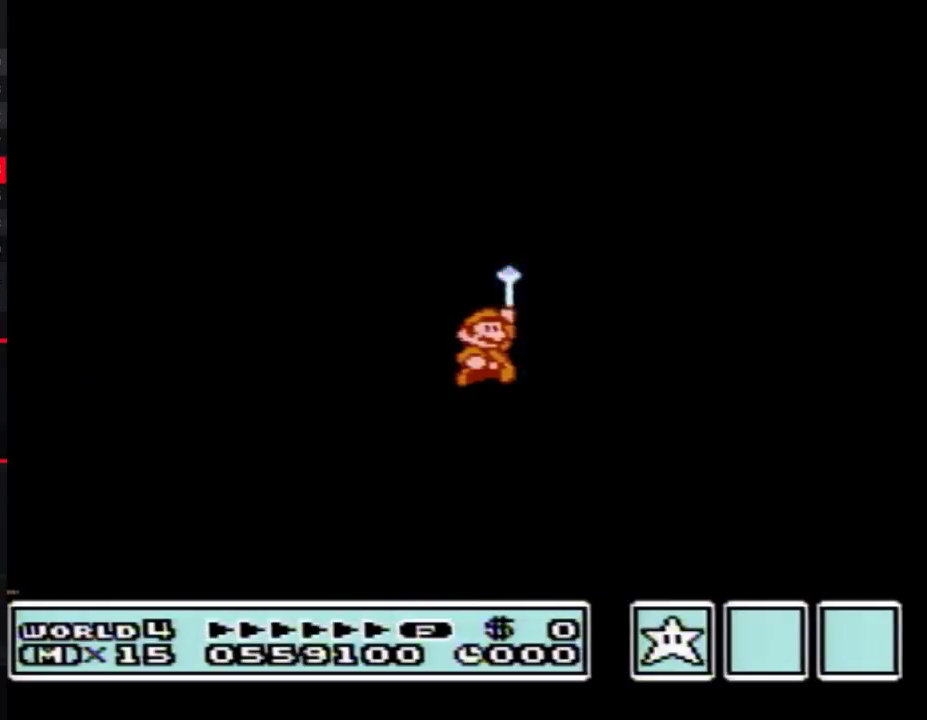
{"buttons": [], "events": []}
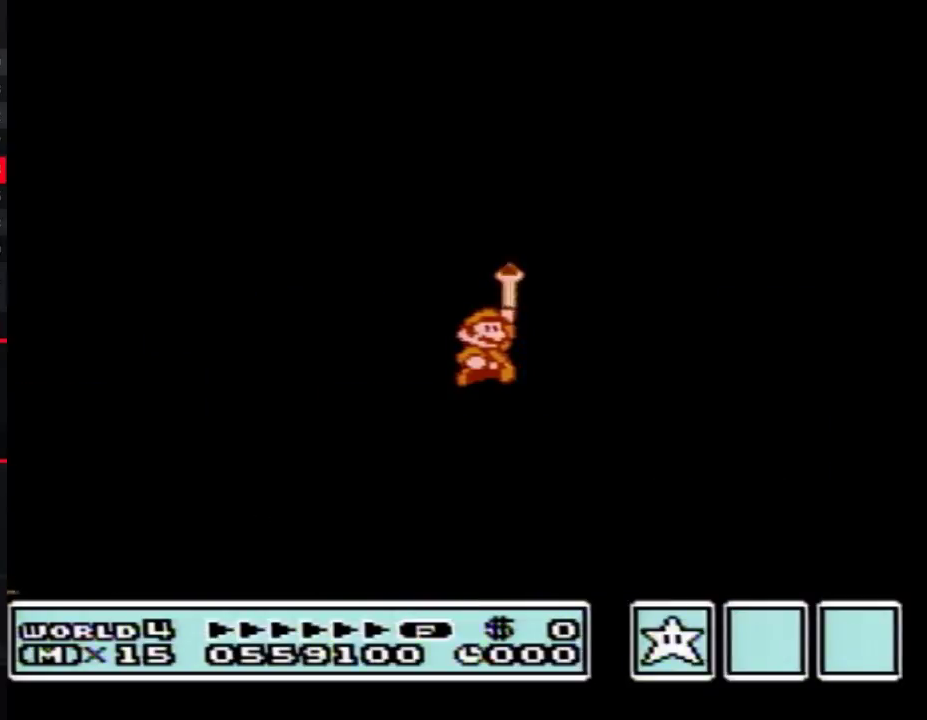
{"buttons": ["B"], "events": [[500, "B", "down"]]}
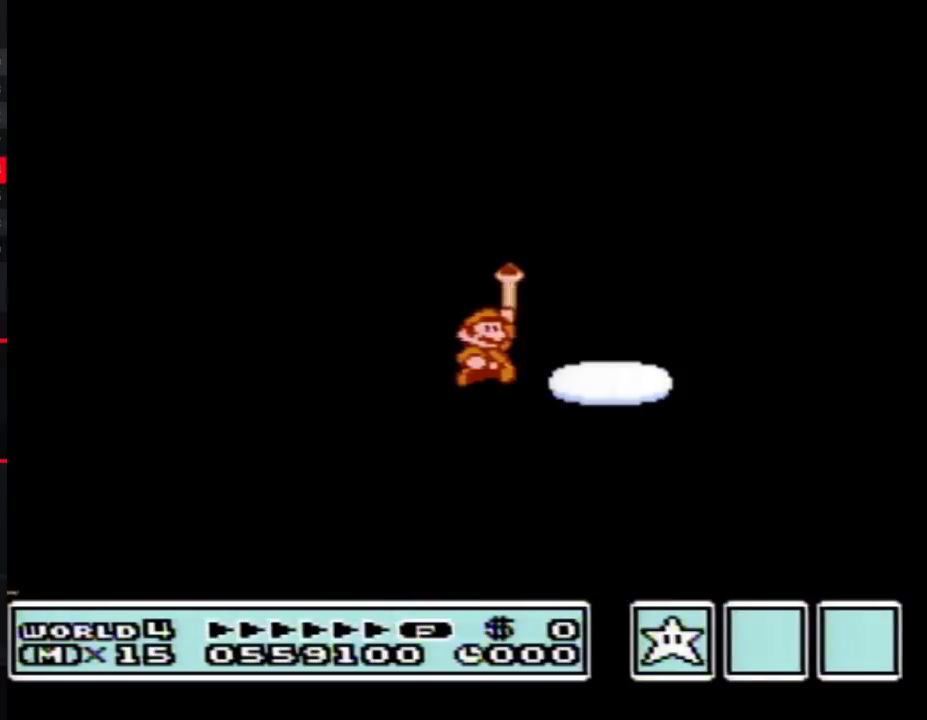
{"buttons": [], "events": [[83, "B", "up"], [150, "A", "down"], [250, "A", "up"], [250, "B", "down"], [300, "B", "up"]]}
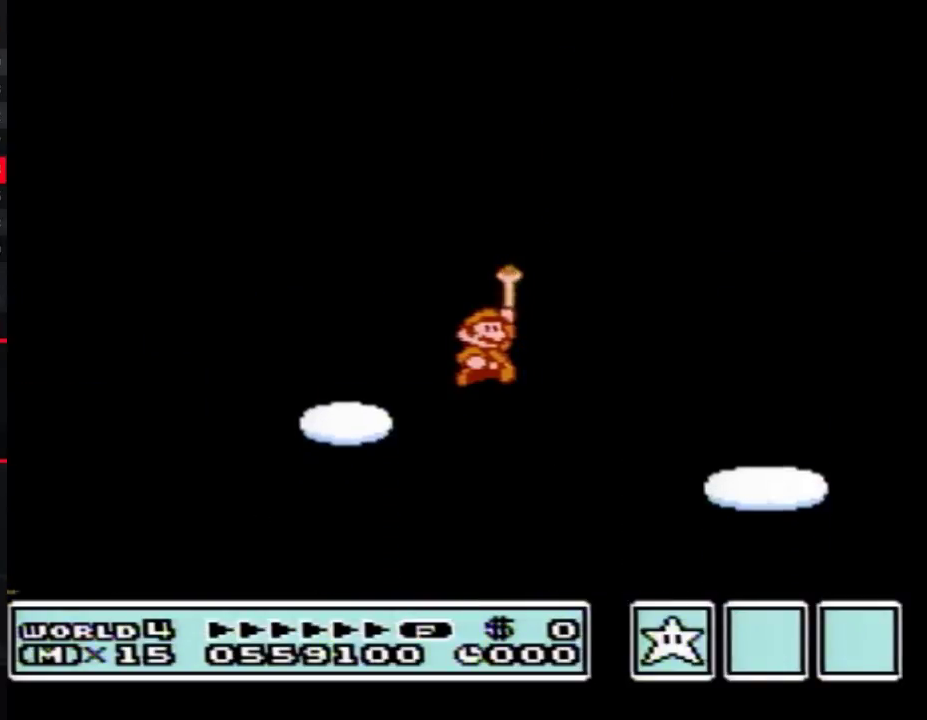
{"buttons": [], "events": []}
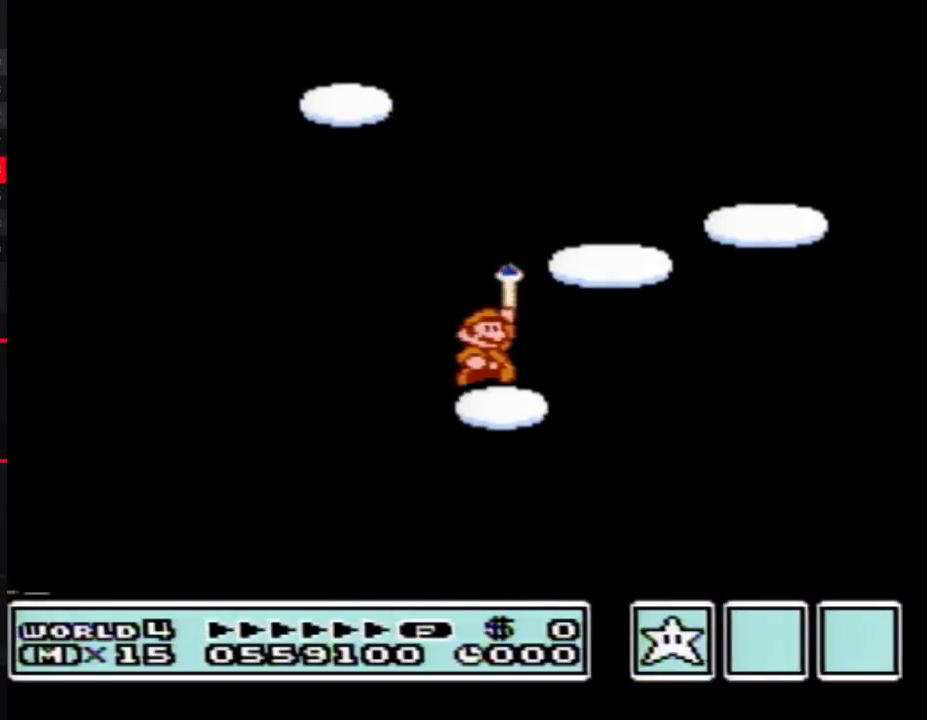
{"buttons": [], "events": []}
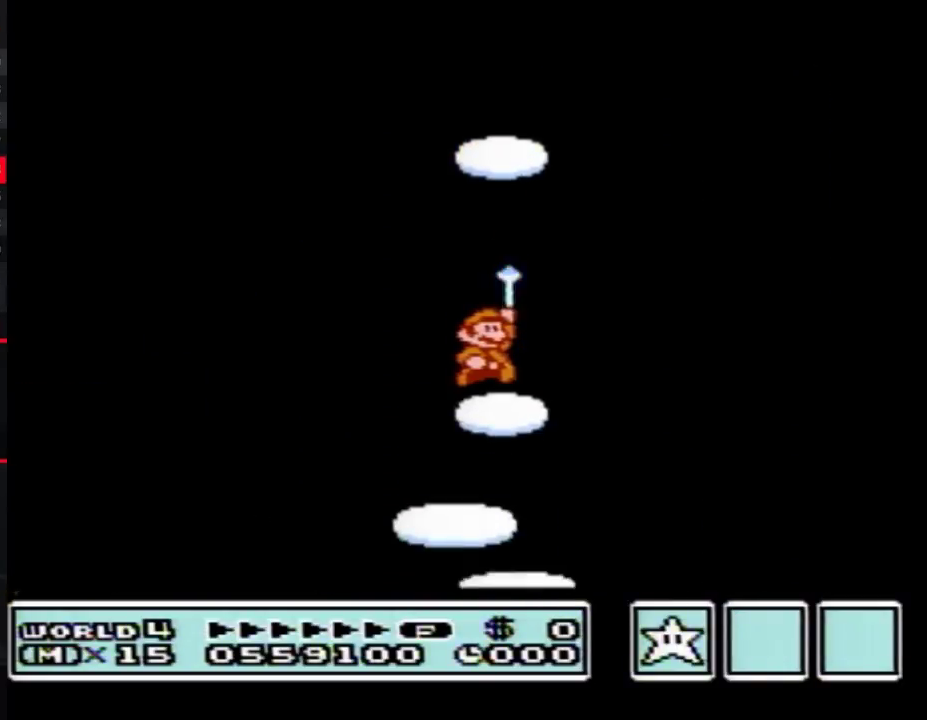
{"buttons": [], "events": [[50, "B", "down"], [117, "B", "up"]]}
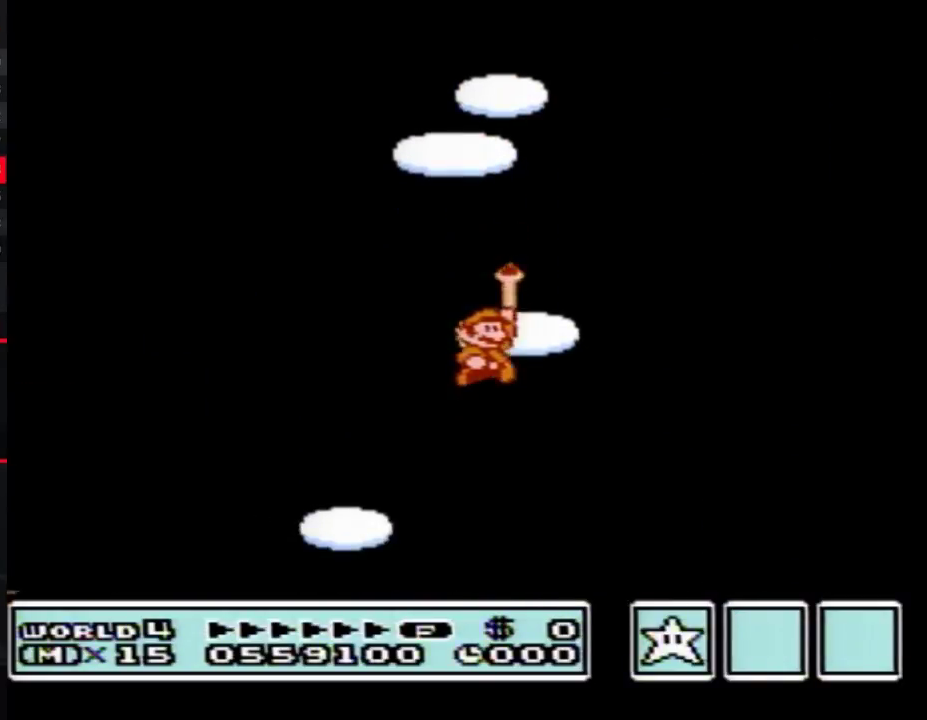
{"buttons": ["B"], "events": [[17, "A", "down"], [50, "A", "up"], [150, "B", "down"], [183, "B", "up"], [217, "A", "down"], [250, "A", "up"], [300, "B", "down"], [333, "B", "up"], [400, "A", "down"], [467, "A", "up"], [500, "B", "down"]]}
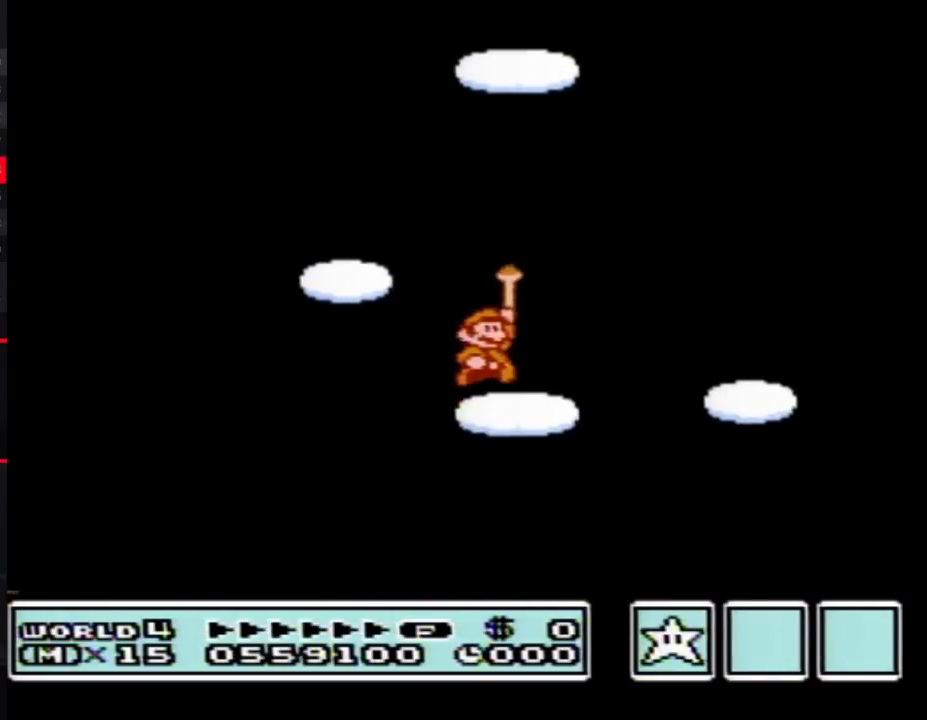
{"buttons": [], "events": [[33, "B", "up"], [50, "A", "down"], [117, "A", "up"], [183, "B", "down"], [217, "B", "up"], [267, "A", "down"], [300, "A", "up"], [467, "A", "down"], [500, "A", "up"]]}
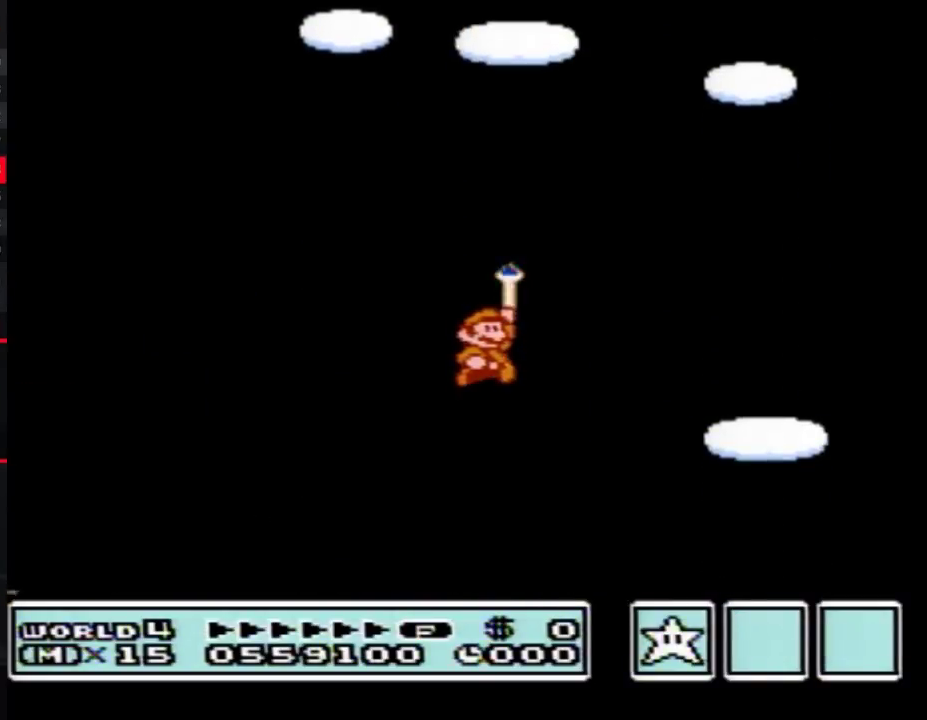
{"buttons": ["A"], "events": [[50, "B", "down"], [83, "B", "up"], [117, "A", "down"], [183, "A", "up"], [250, "B", "down"], [283, "B", "up"], [300, "A", "down"], [333, "A", "up"], [433, "B", "down"], [467, "B", "up"], [500, "A", "down"]]}
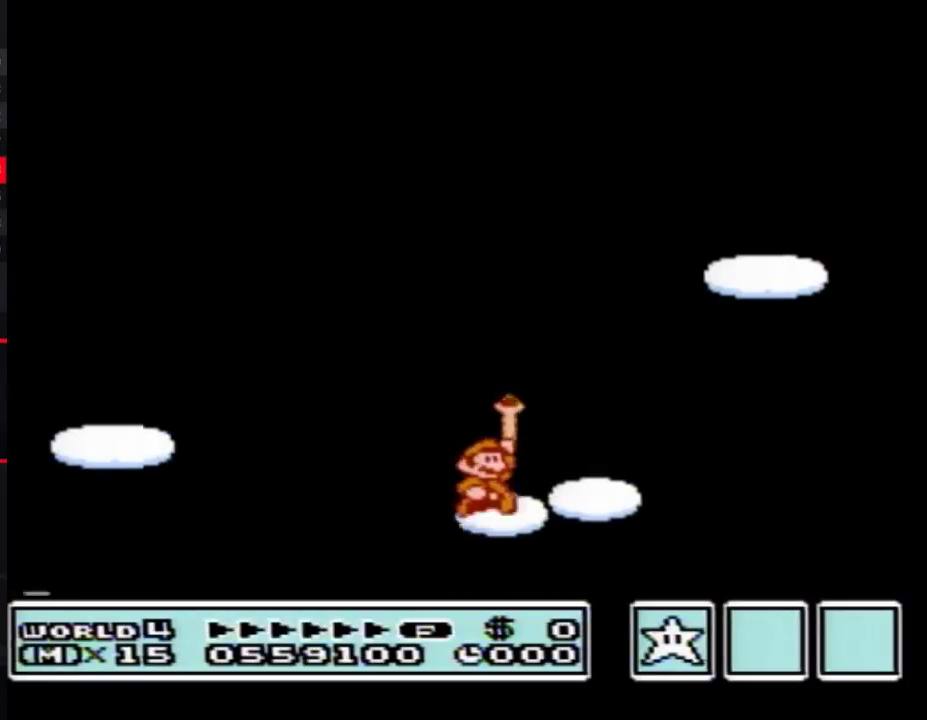
{"buttons": [], "events": [[33, "A", "up"], [83, "B", "down"], [150, "B", "up"], [267, "B", "down"], [333, "B", "up"]]}
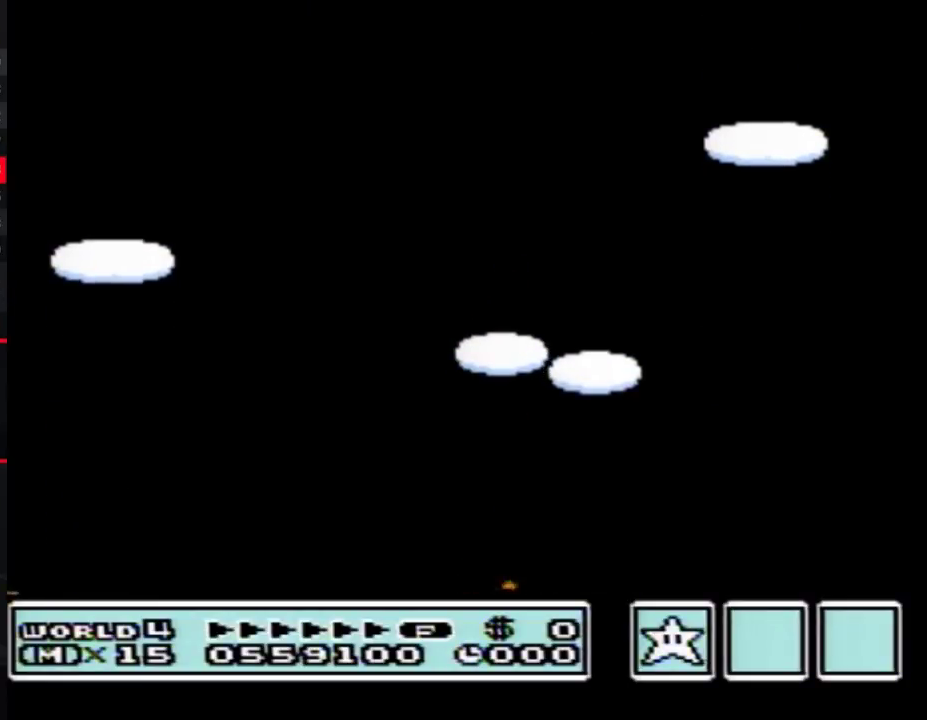
{"buttons": ["A"], "events": [[83, "A", "down"]]}
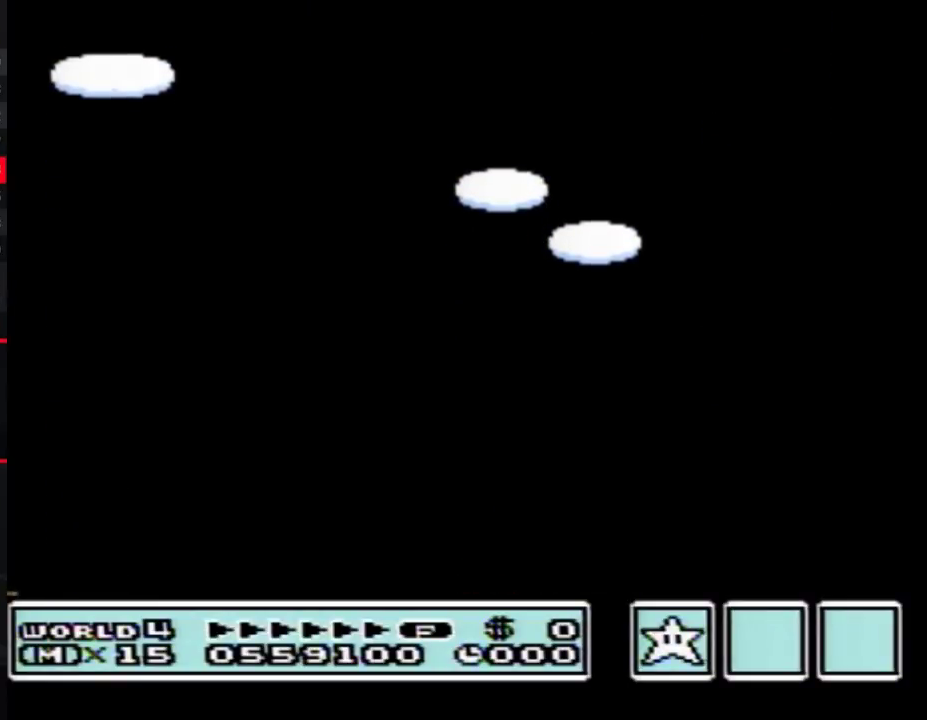
{"buttons": ["A"], "events": [[83, "A", "up"], [367, "A", "down"]]}
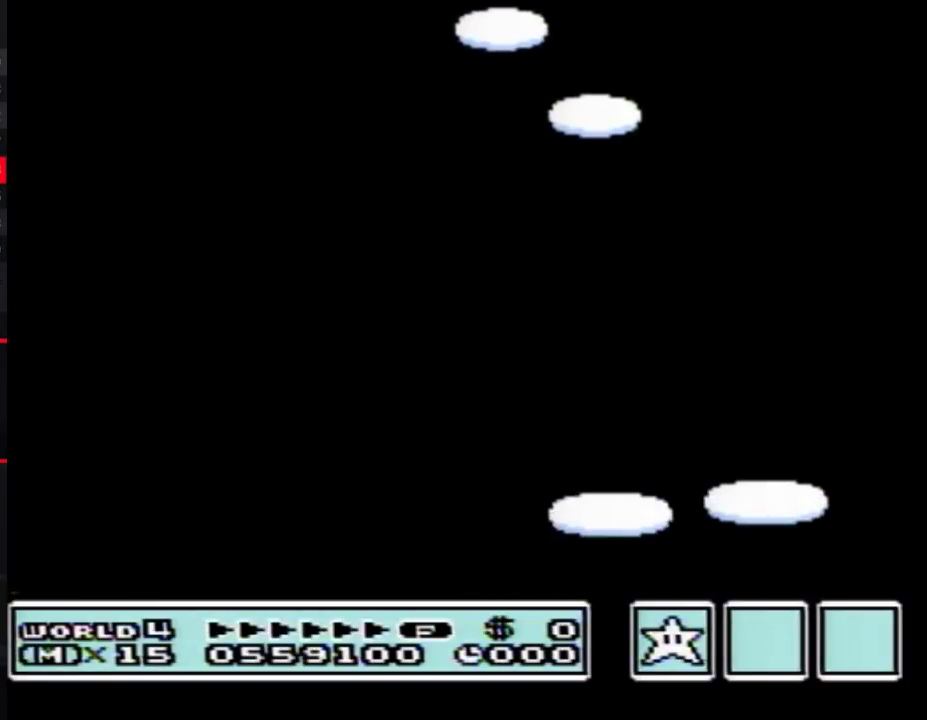
{"buttons": [], "events": [[183, "A", "up"]]}
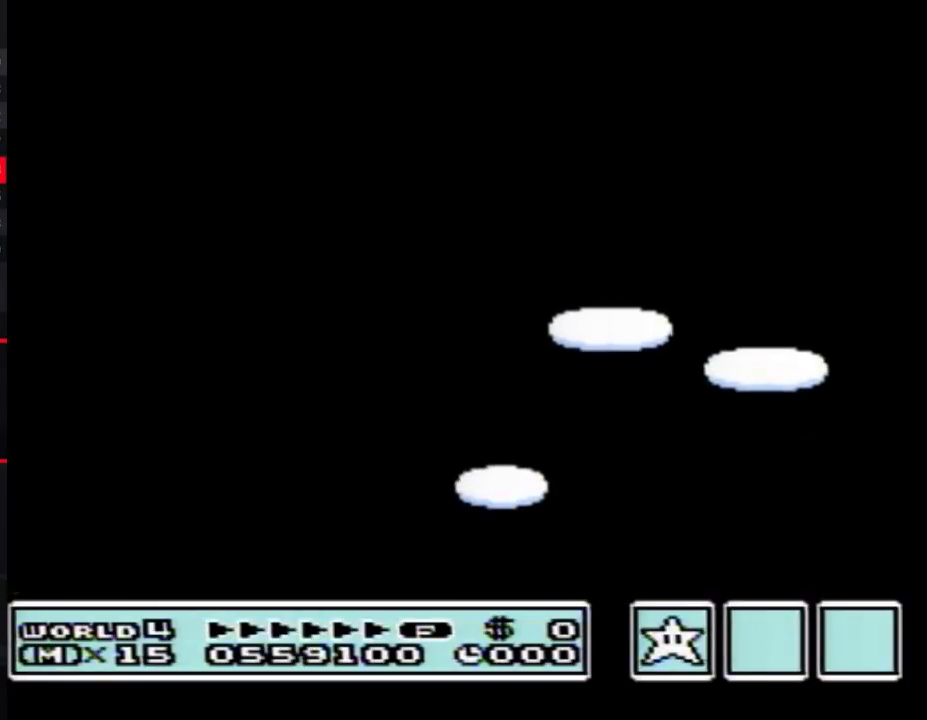
{"buttons": ["A"], "events": [[433, "A", "down"]]}
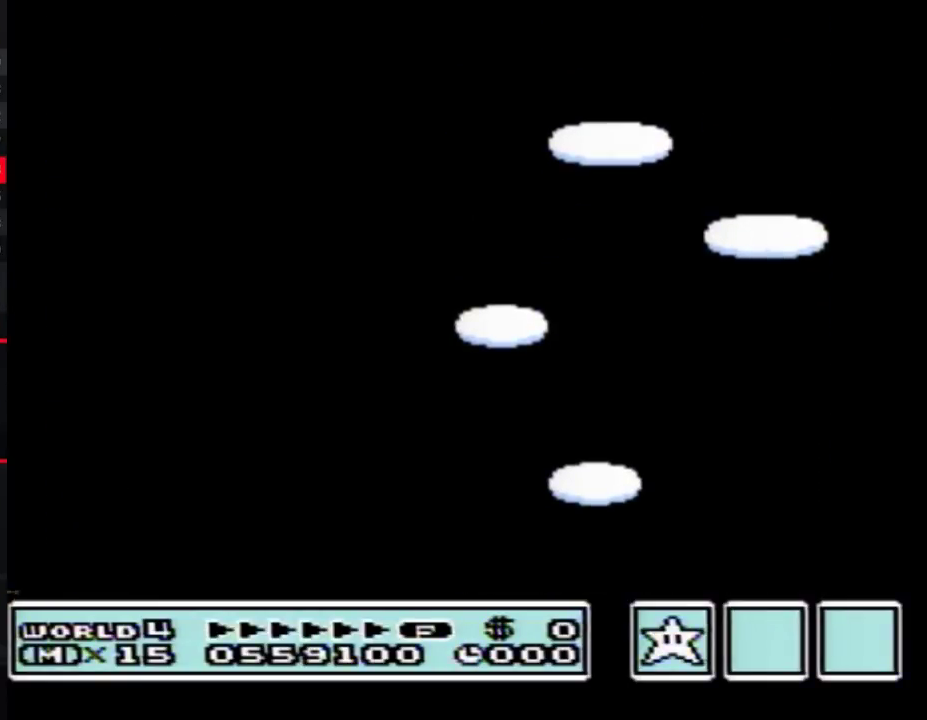
{"buttons": [], "events": [[150, "A", "up"], [333, "A", "down"], [467, "A", "up"]]}
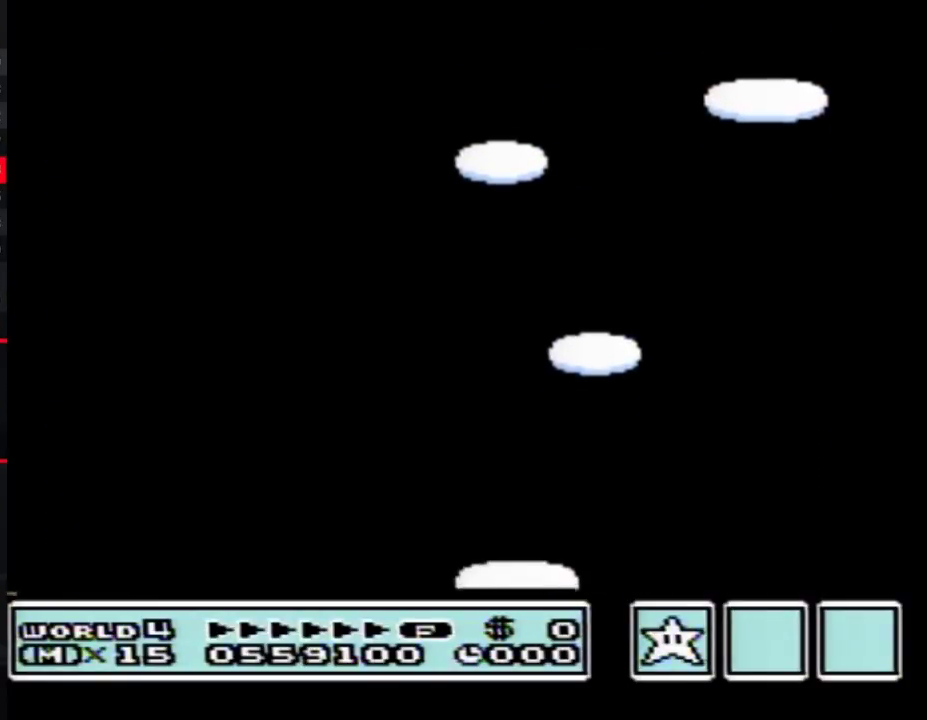
{"buttons": [], "events": [[117, "A", "down"], [250, "A", "up"]]}
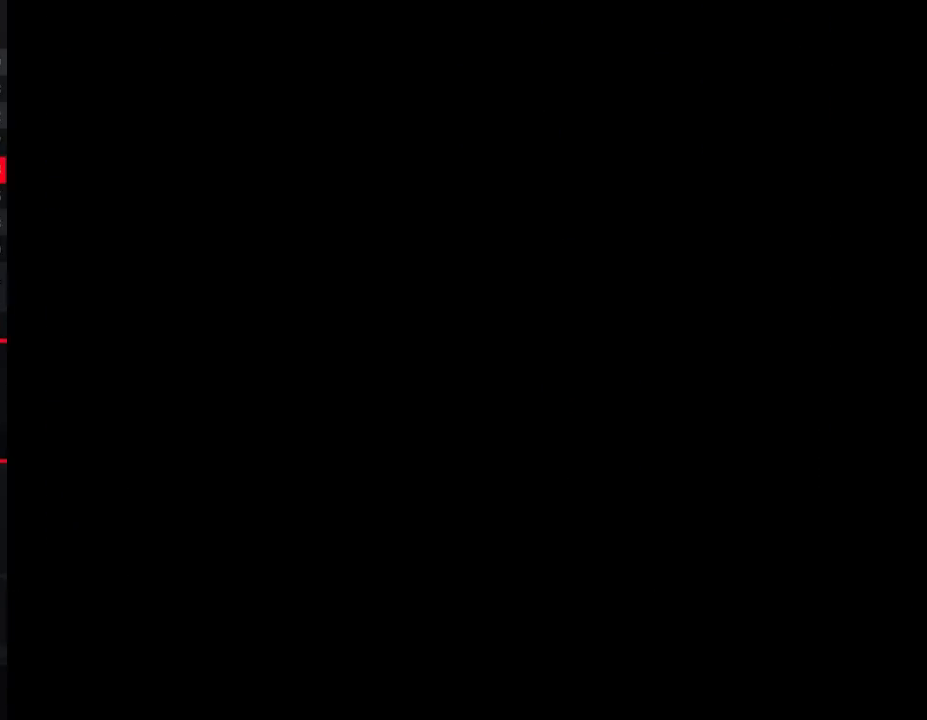
{"buttons": [], "events": []}
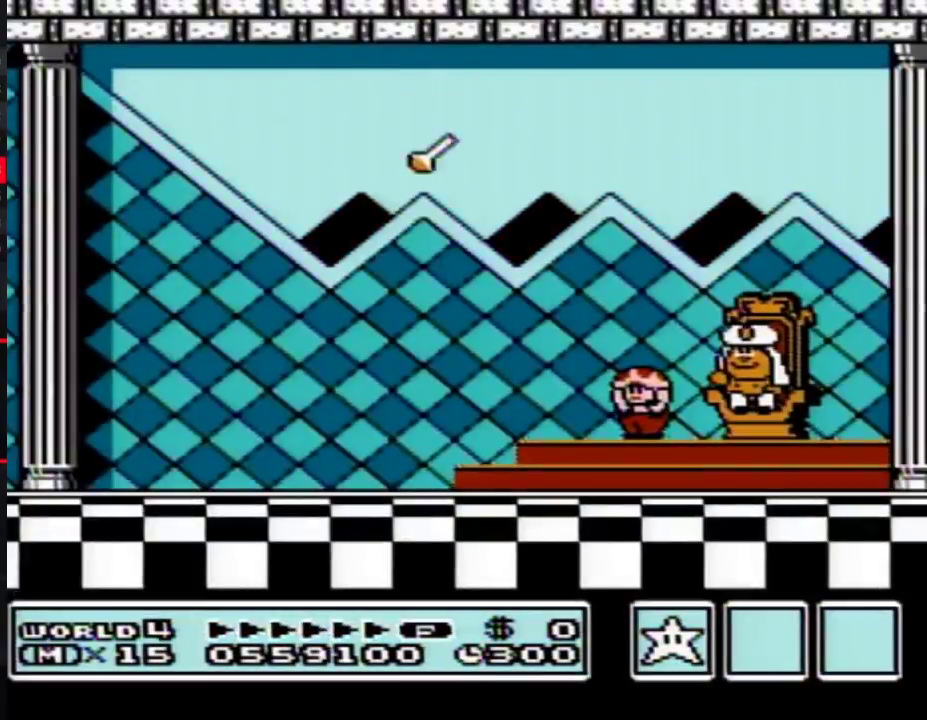
{"buttons": [], "events": []}
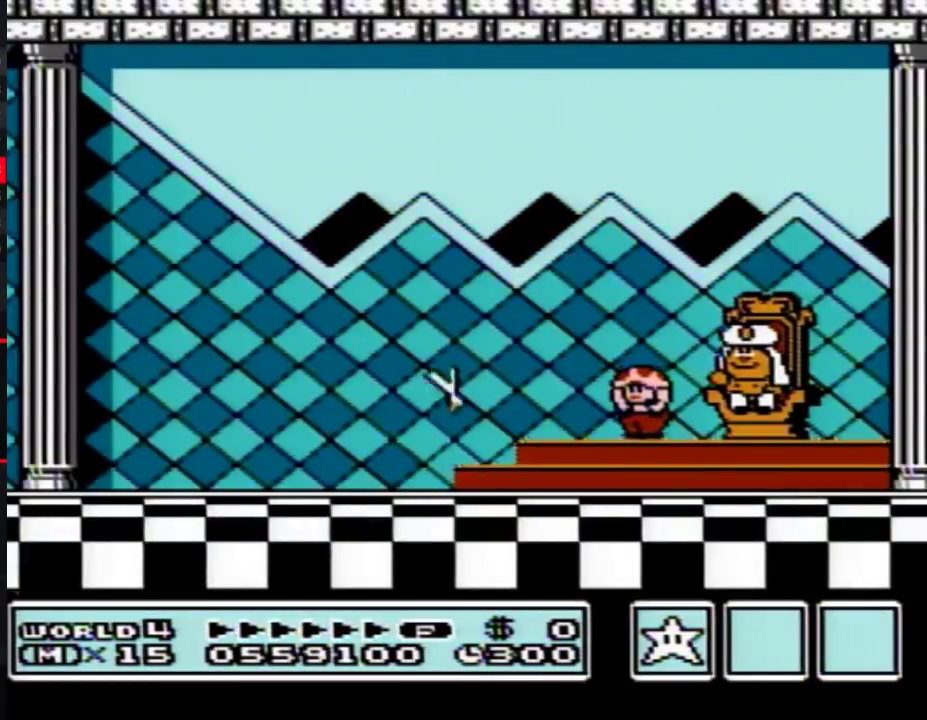
{"buttons": ["A"], "events": [[100, "A", "down"], [250, "A", "up"], [333, "A", "down"]]}
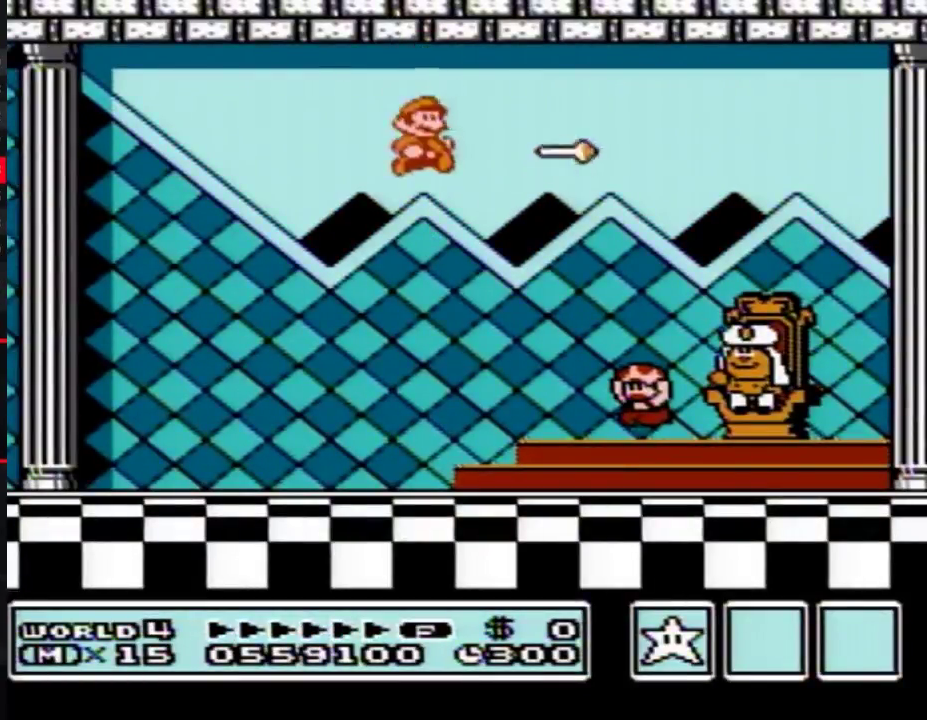
{"buttons": [], "events": [[33, "A", "up"], [117, "A", "down"], [183, "A", "up"]]}
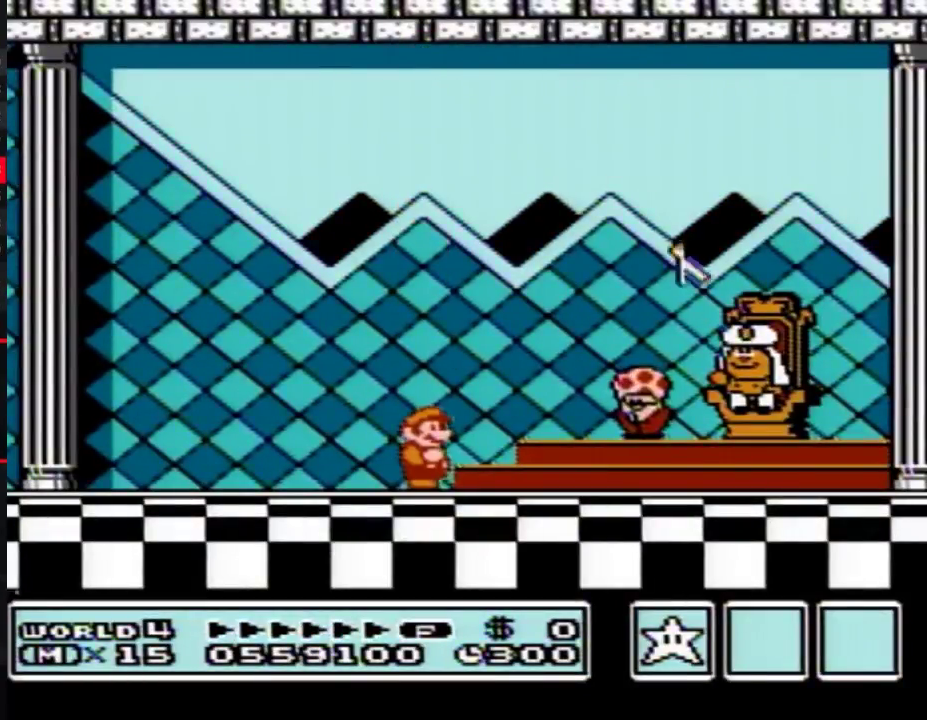
{"buttons": [], "events": [[50, "A", "down"], [100, "A", "up"]]}
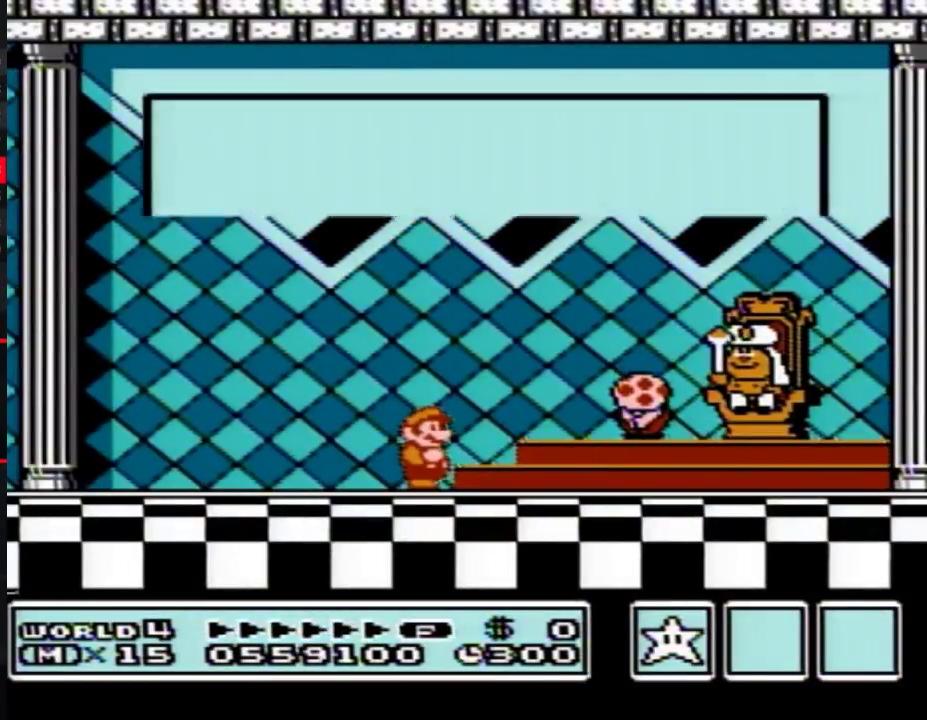
{"buttons": [], "events": []}
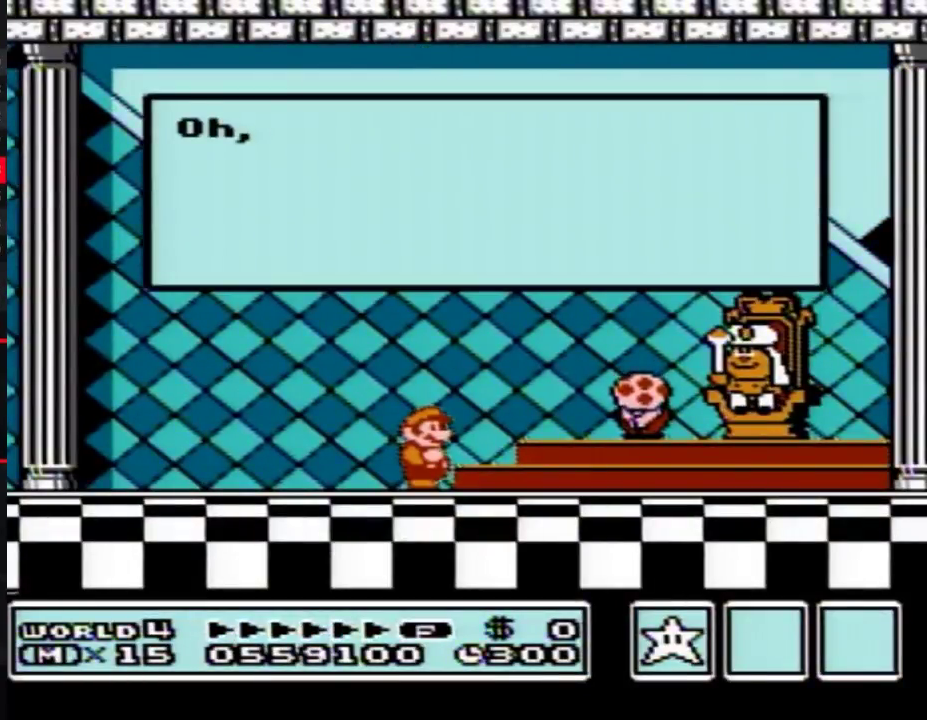
{"buttons": [], "events": [[367, "A", "down"], [433, "A", "up"]]}
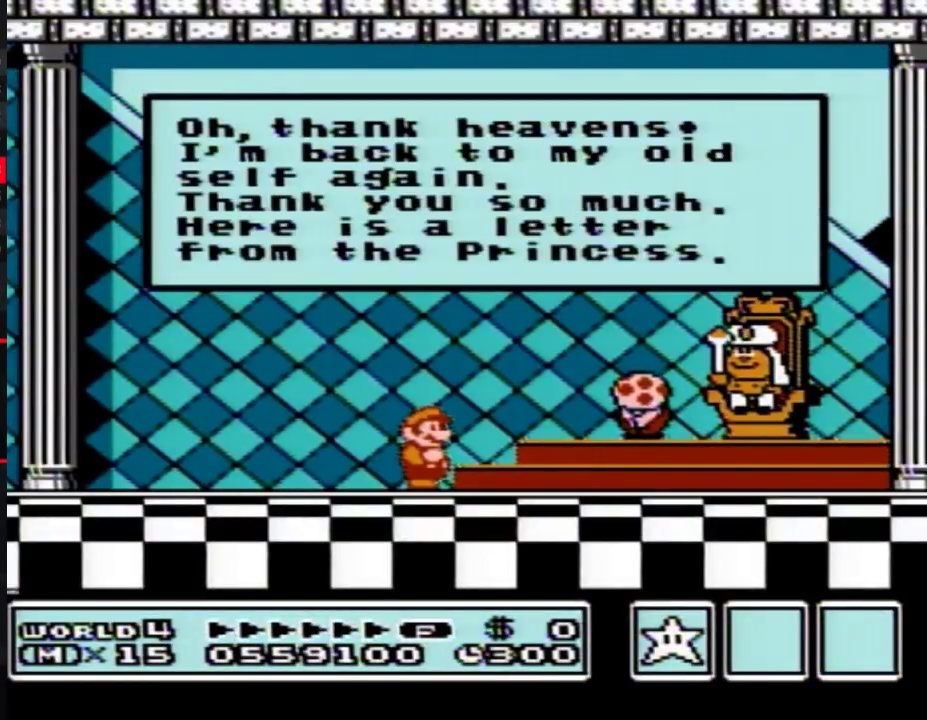
{"buttons": [], "events": [[33, "A", "down"], [117, "A", "up"], [183, "A", "down"], [283, "A", "up"], [333, "A", "down"], [467, "A", "up"]]}
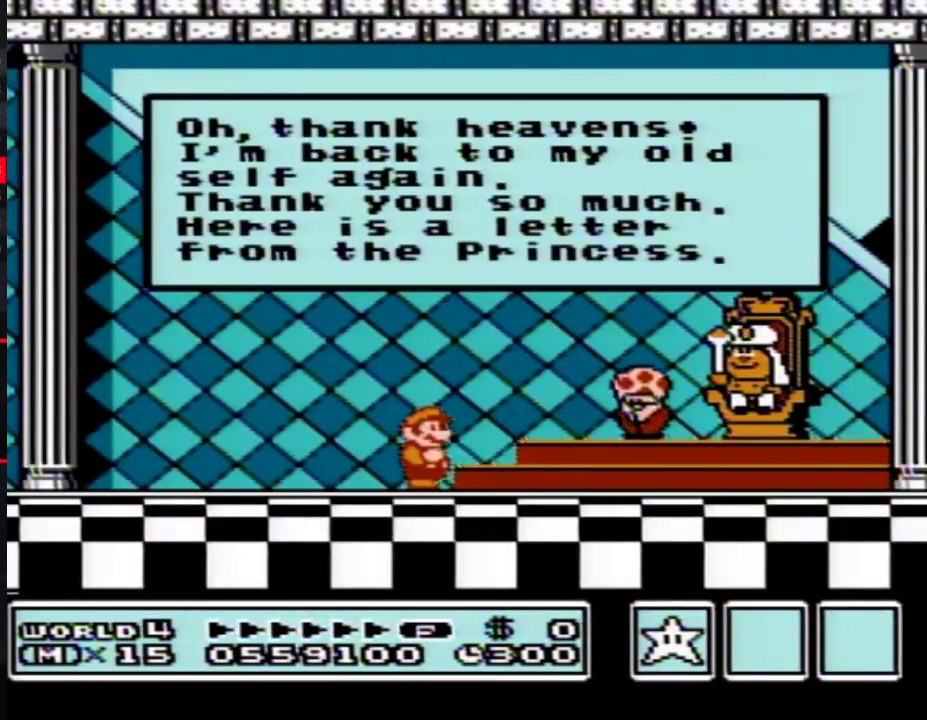
{"buttons": [], "events": [[17, "A", "down"], [150, "A", "up"], [217, "A", "down"], [467, "A", "up"]]}